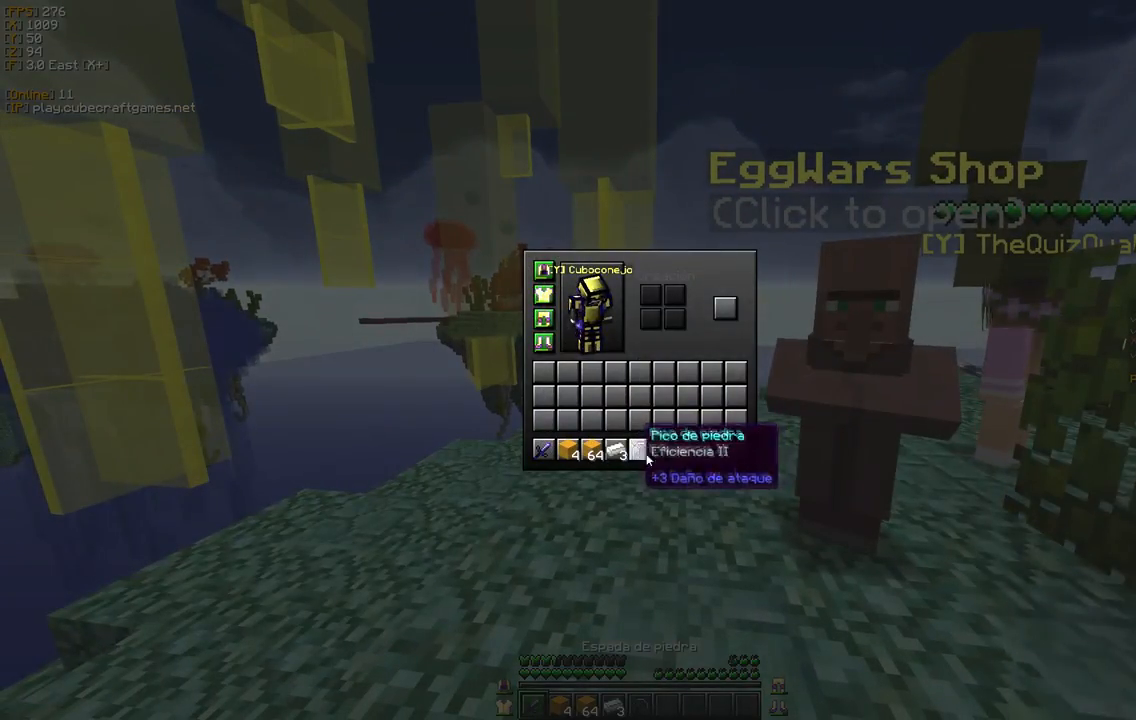
Gameplay with keyboard and mouse; each line is a JSON object with the keys and mouse buttons held at the frame after it. "events" lists presses ("down") and releases ("up") of "a", "d", "s", "w", "mouse_left" and "mouse_right" between this image and that frame as [ms after this image, input, new state], when the widget could be followed in between. "mouse_left", "mouse_right" = the "left", "right" buttons of the "mouse" list. No other keys are recorded. Fast repeated clicks can show as one long hold. Mouse movement is not recorded.
{"keys": [], "mouse": [], "events": []}
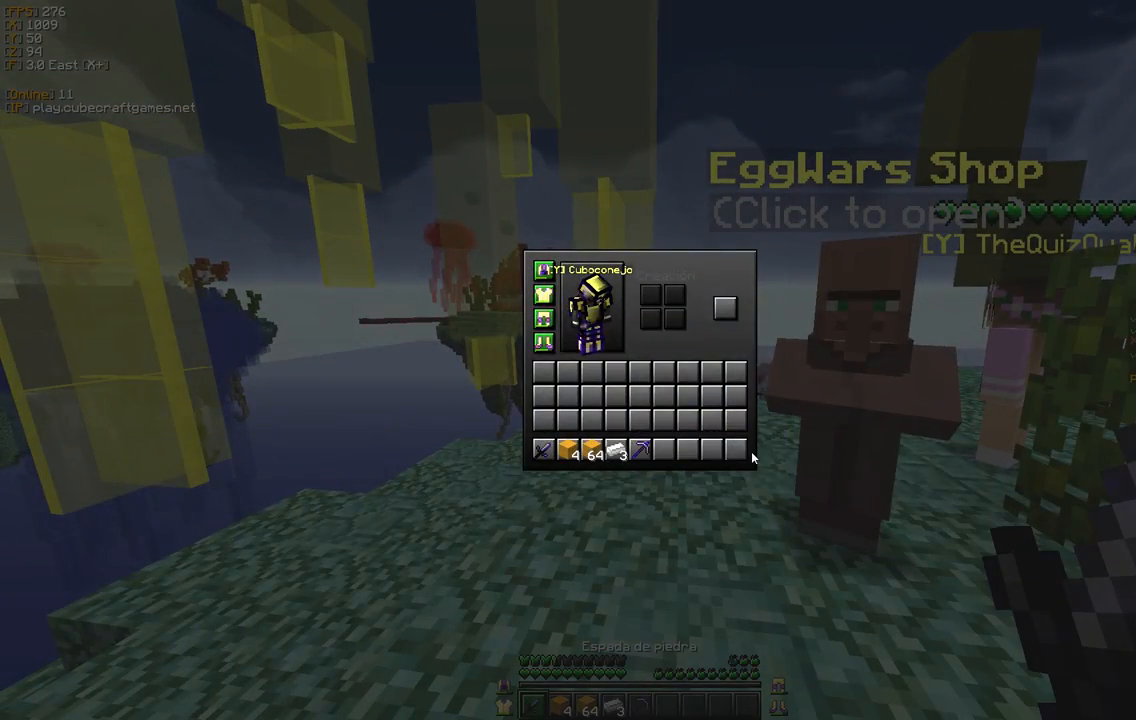
{"keys": [], "mouse": [], "events": []}
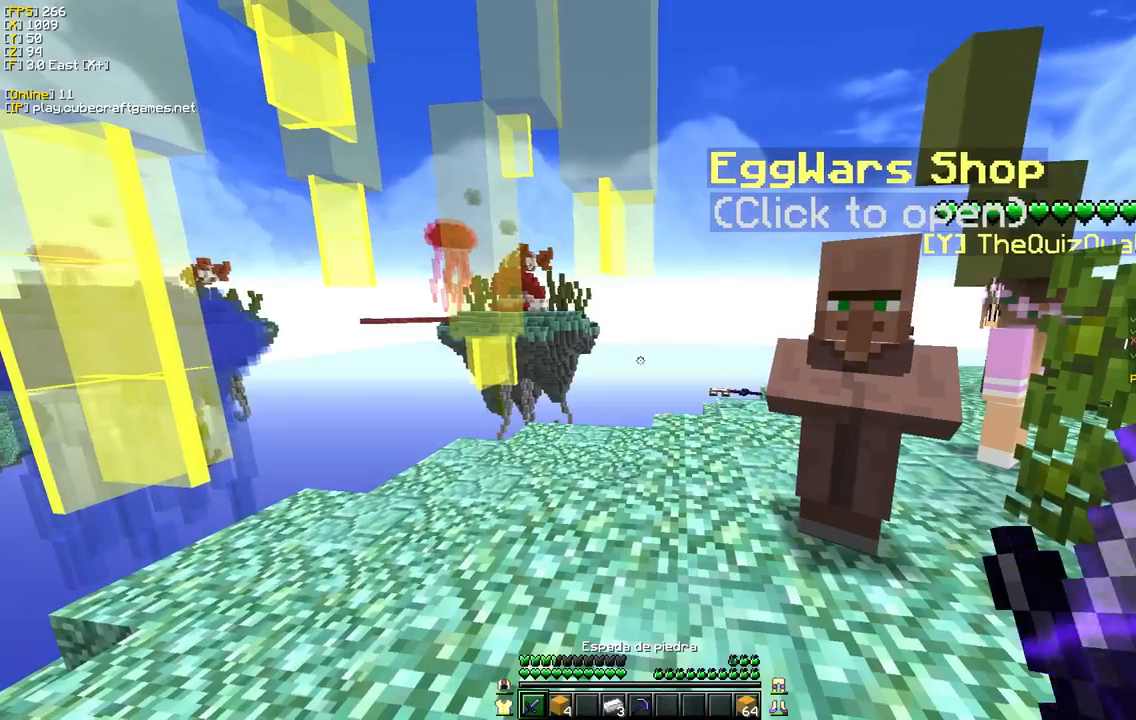
{"keys": ["a"], "mouse": [], "events": [[33, "a", "down"], [67, "s", "down"], [500, "s", "up"]]}
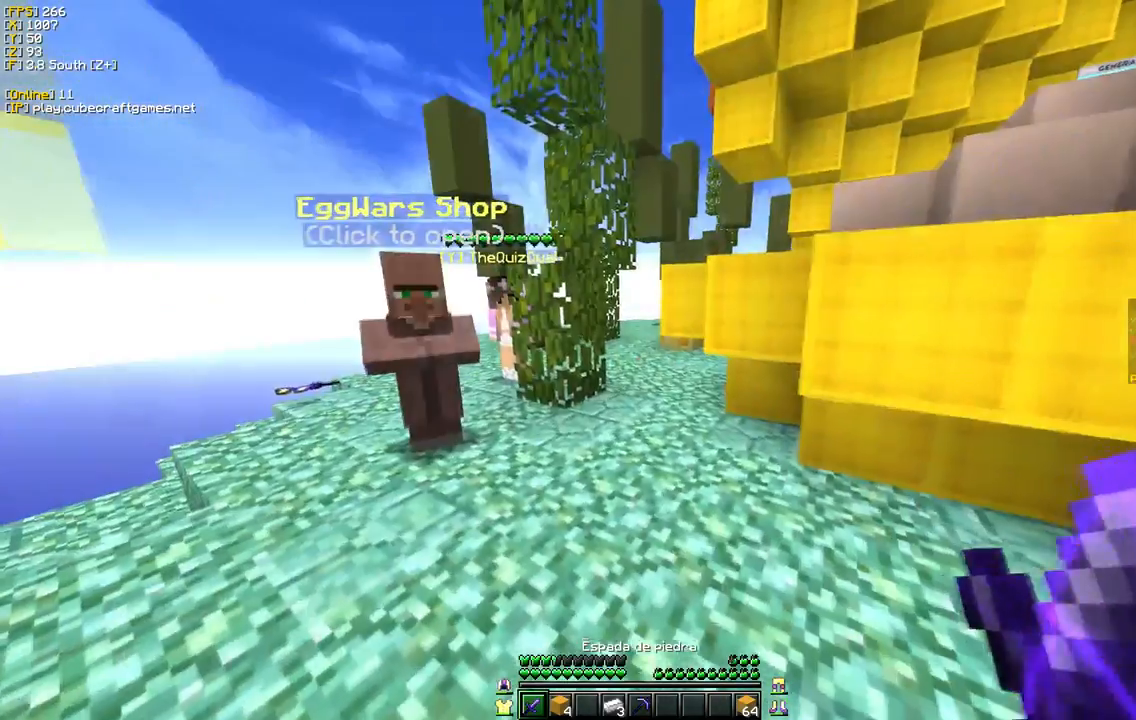
{"keys": [], "mouse": [], "events": [[17, "a", "up"], [100, "w", "down"], [400, "w", "up"]]}
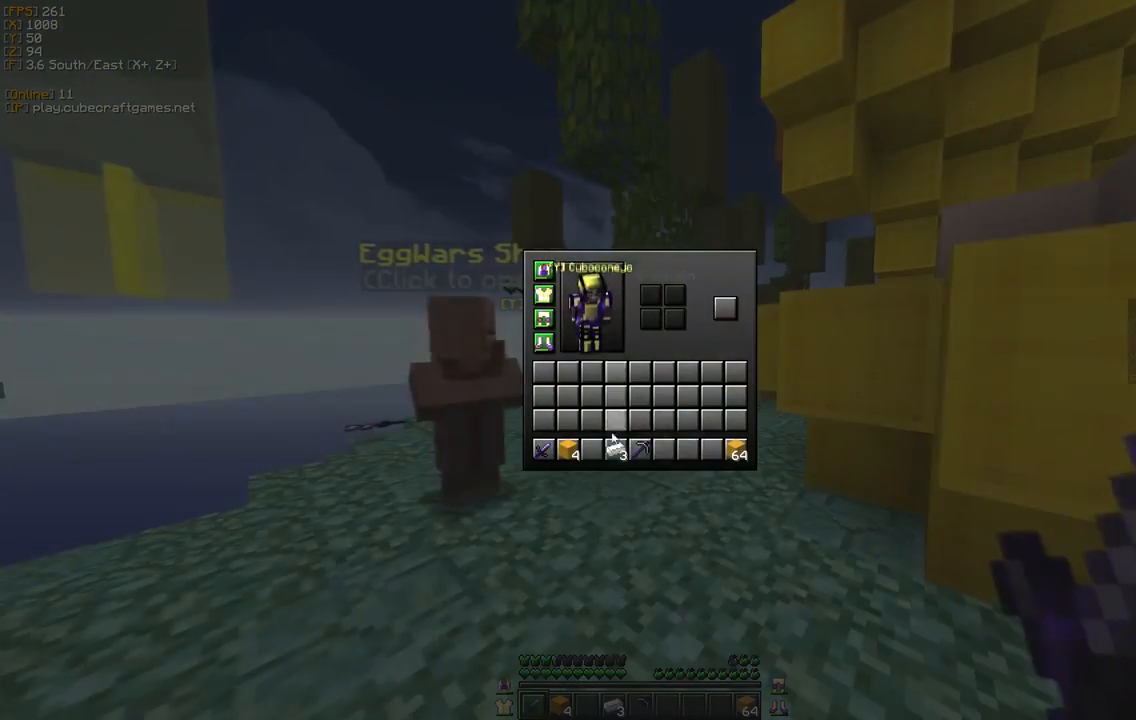
{"keys": [], "mouse": ["left"]}
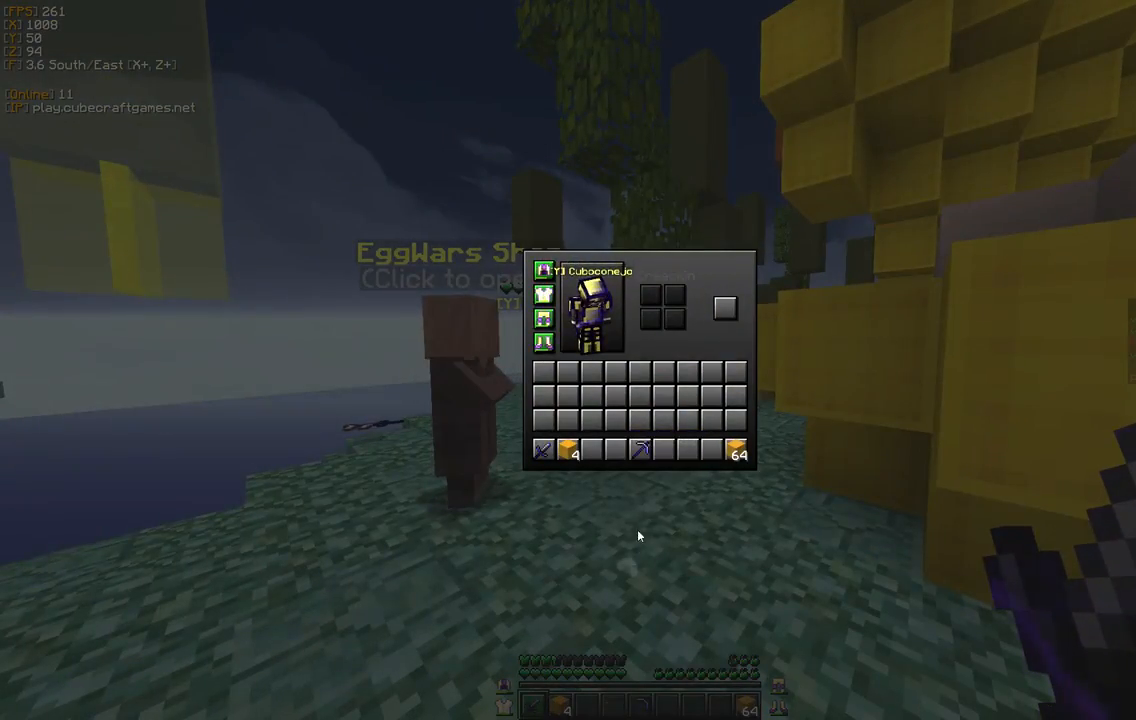
{"keys": [], "mouse": [], "events": [[67, "mouse_left", "up"]]}
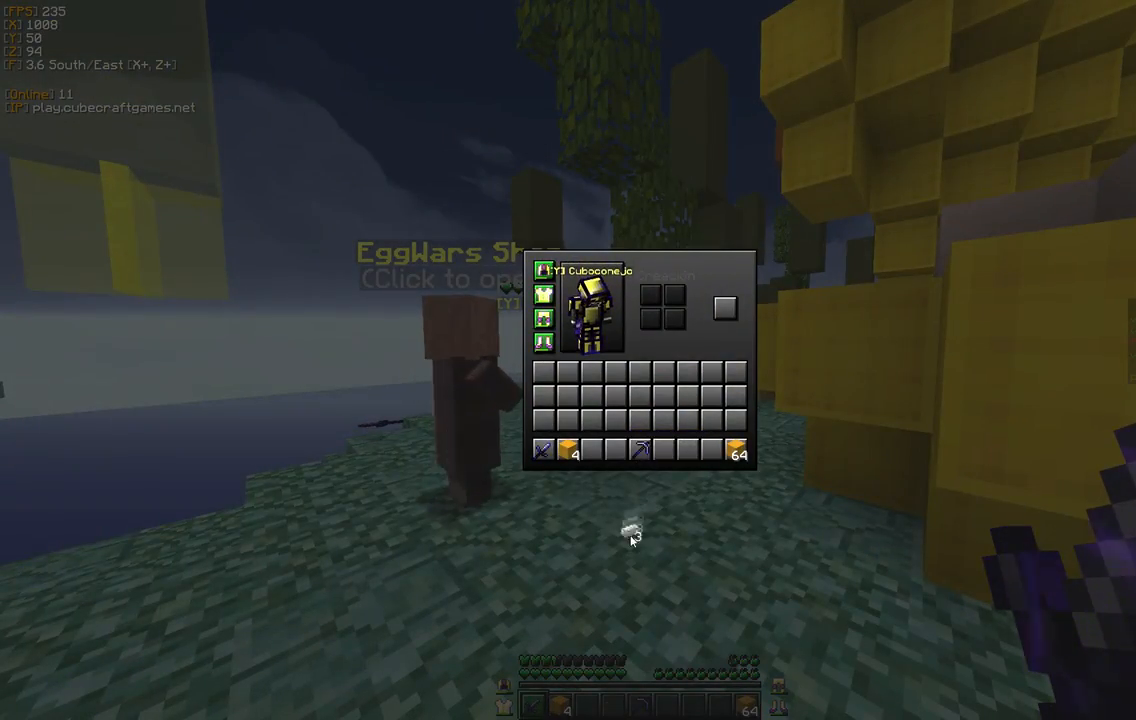
{"keys": [], "mouse": [], "events": [[83, "mouse_left", "down"], [200, "mouse_left", "up"]]}
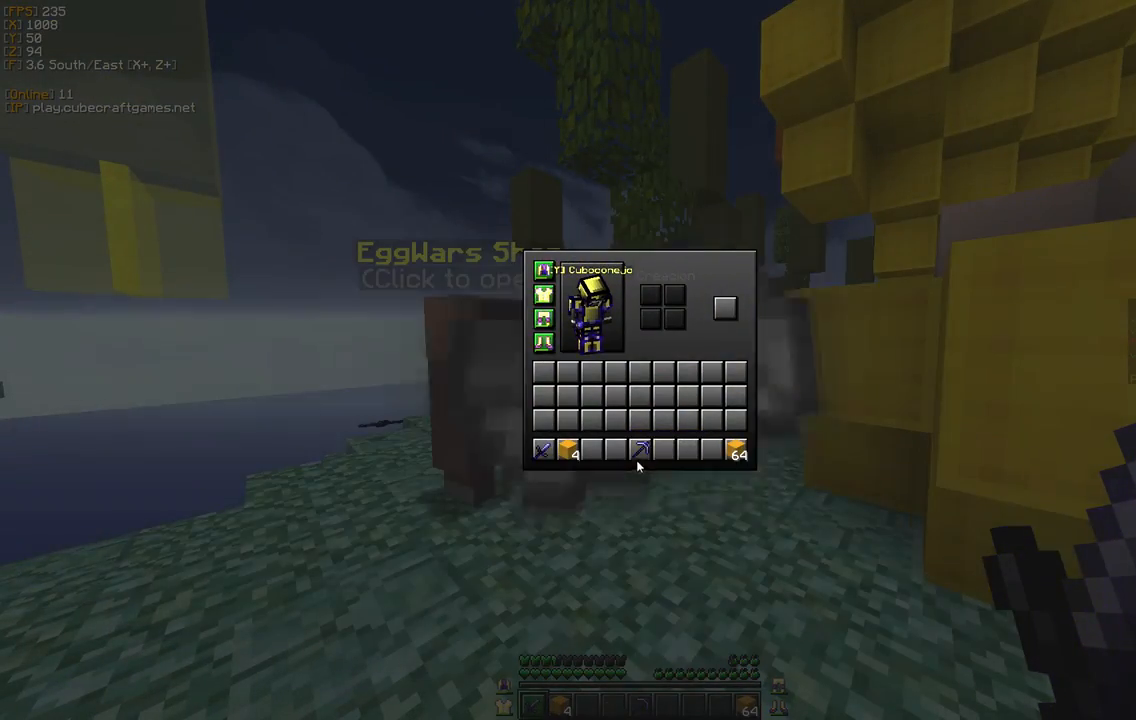
{"keys": [], "mouse": [], "events": []}
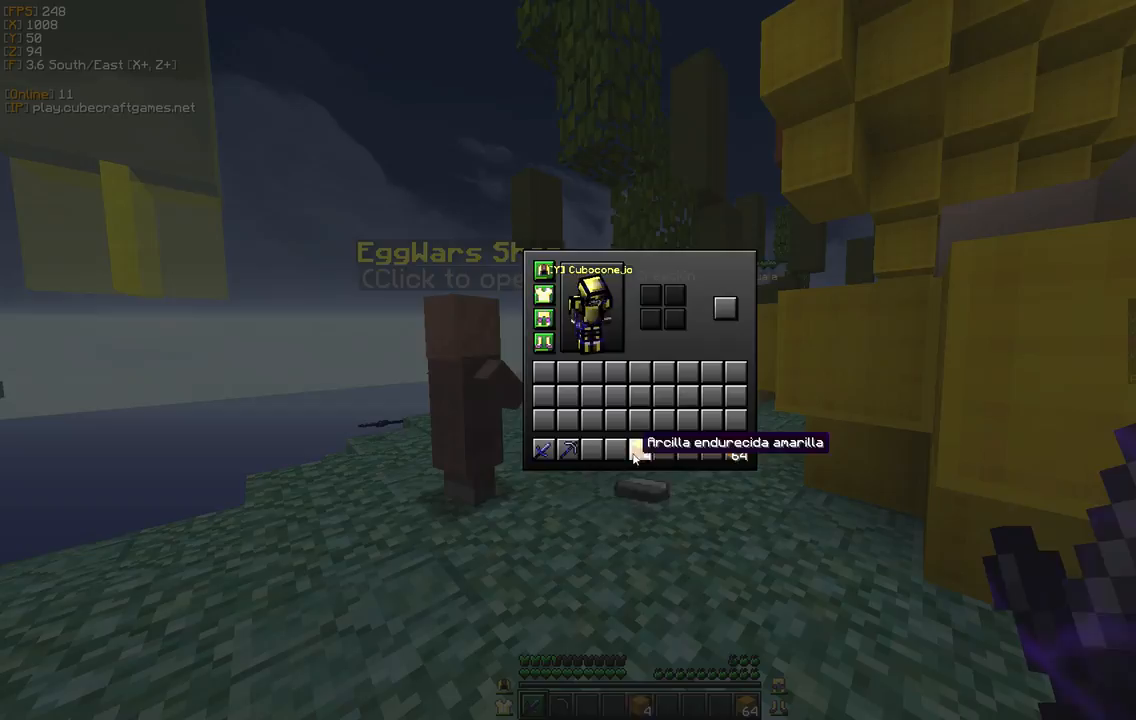
{"keys": ["a", "s"], "mouse": []}
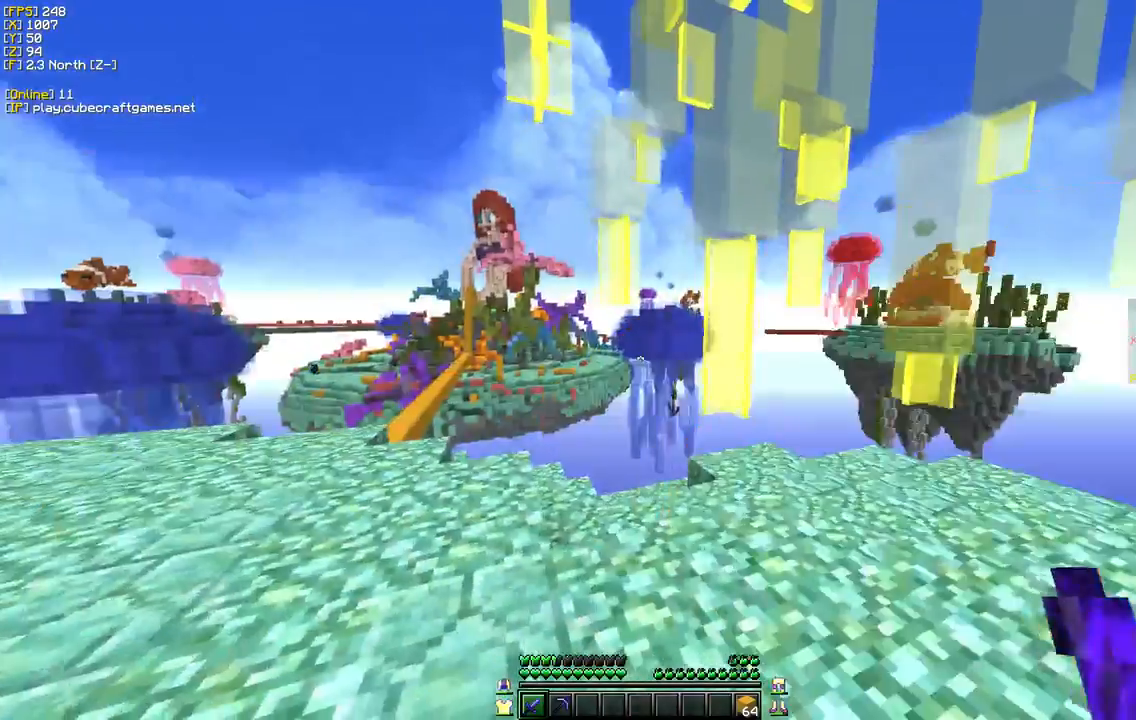
{"keys": ["w"], "mouse": [], "events": [[67, "s", "up"], [83, "w", "down"], [150, "a", "up"]]}
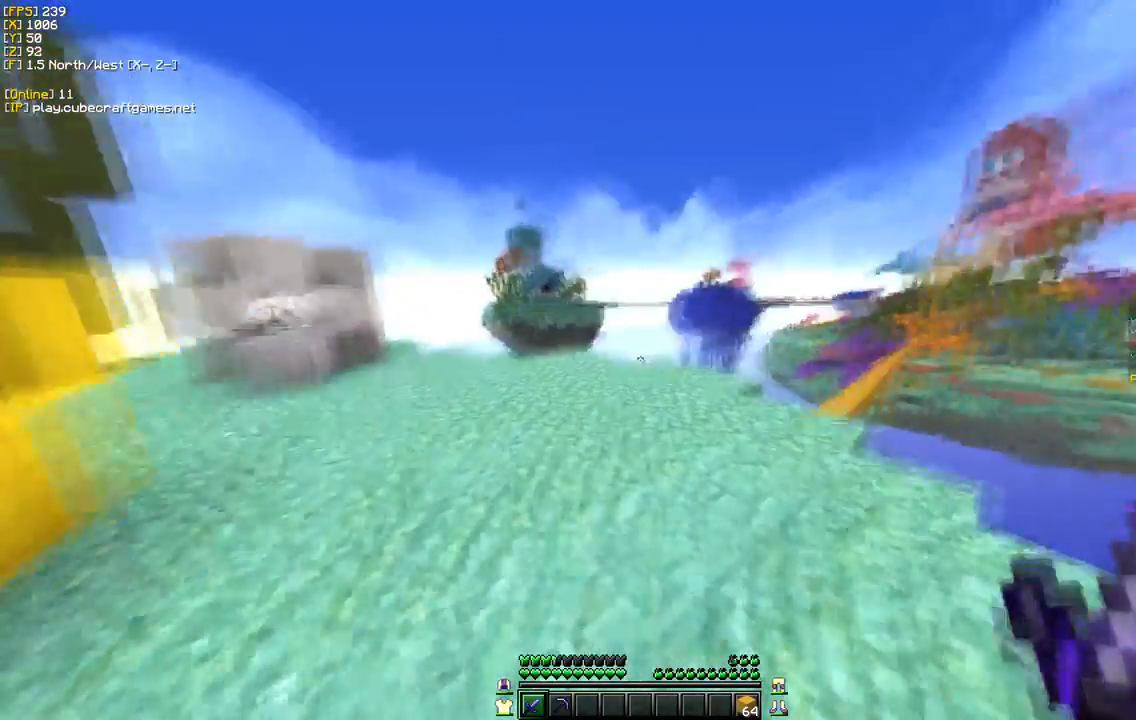
{"keys": ["a", "w"], "mouse": [], "events": [[350, "a", "down"]]}
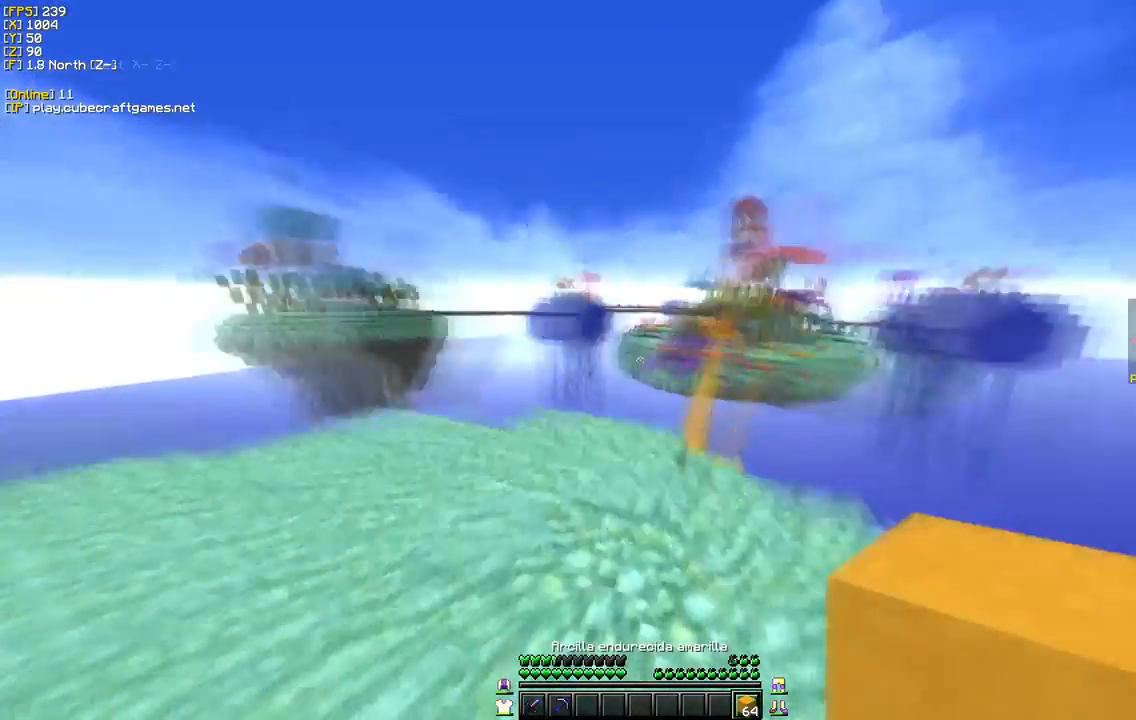
{"keys": ["w"], "mouse": ["left"], "events": [[83, "a", "up"], [183, "mouse_left", "down"], [350, "mouse_left", "up"], [417, "mouse_left", "down"]]}
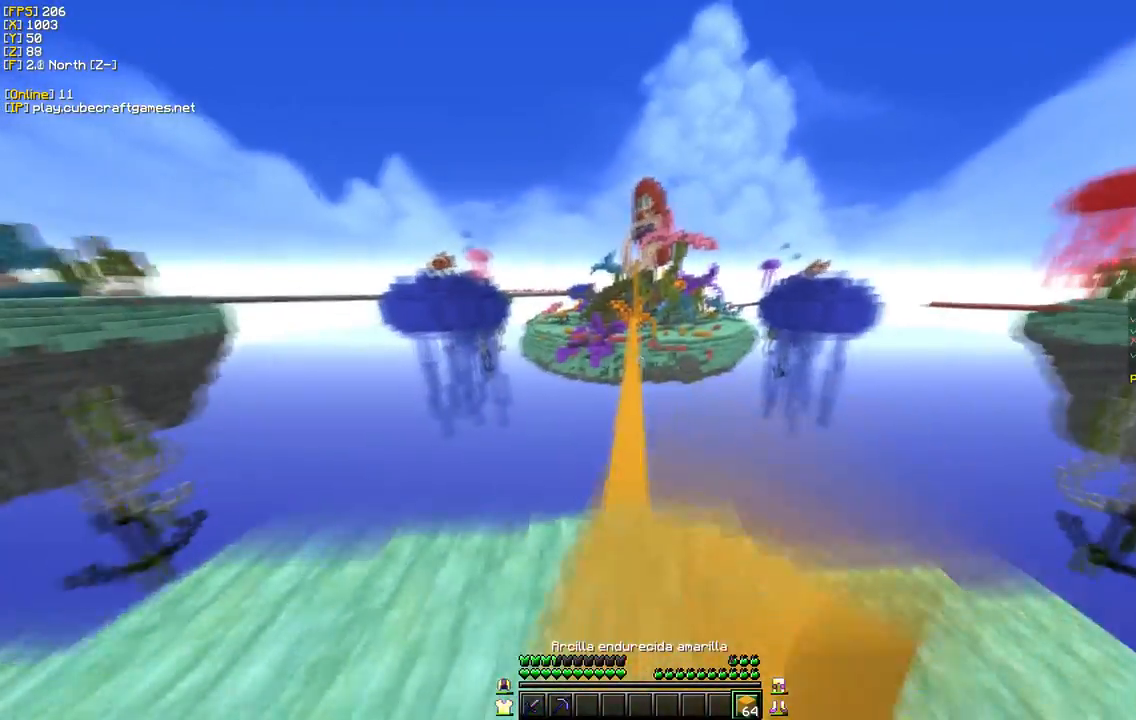
{"keys": ["w"], "mouse": ["left"], "events": []}
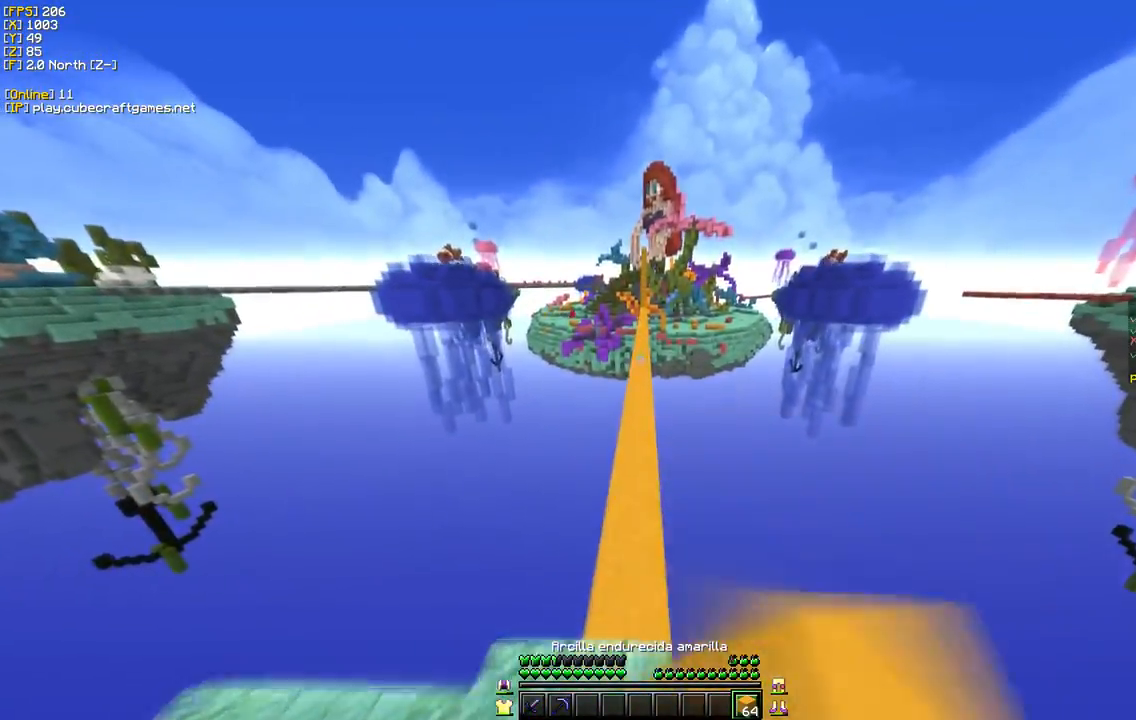
{"keys": ["w"], "mouse": ["left"], "events": []}
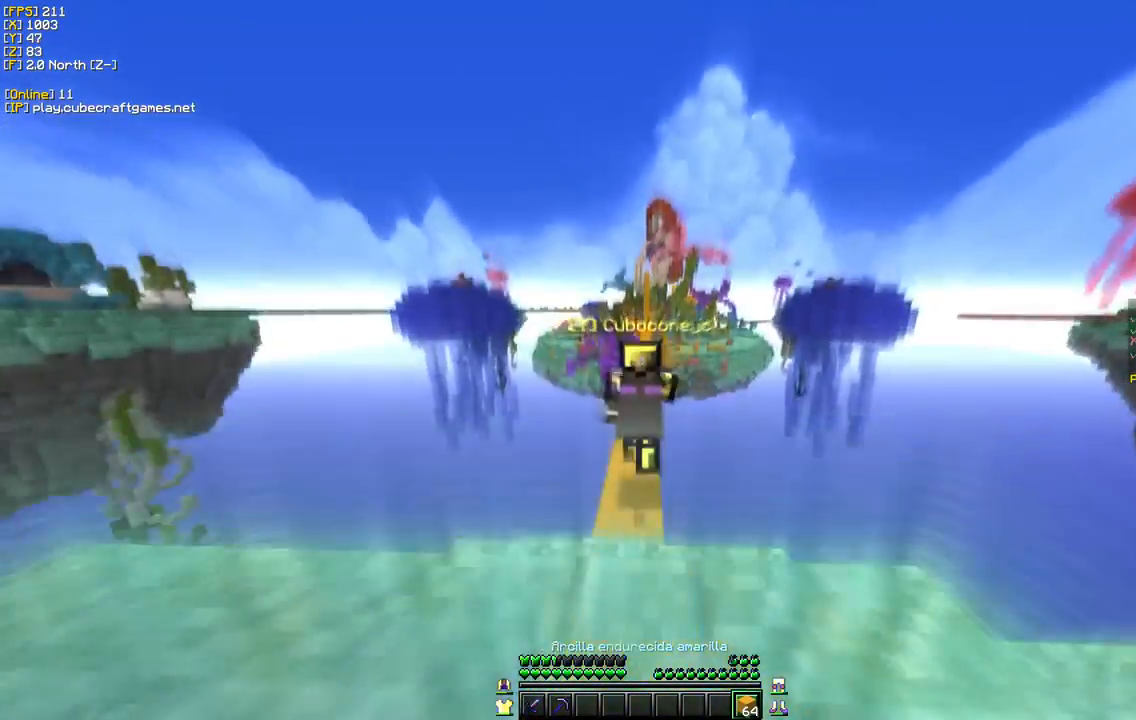
{"keys": ["w"], "mouse": ["left"], "events": [[167, "mouse_left", "up"], [217, "mouse_left", "down"]]}
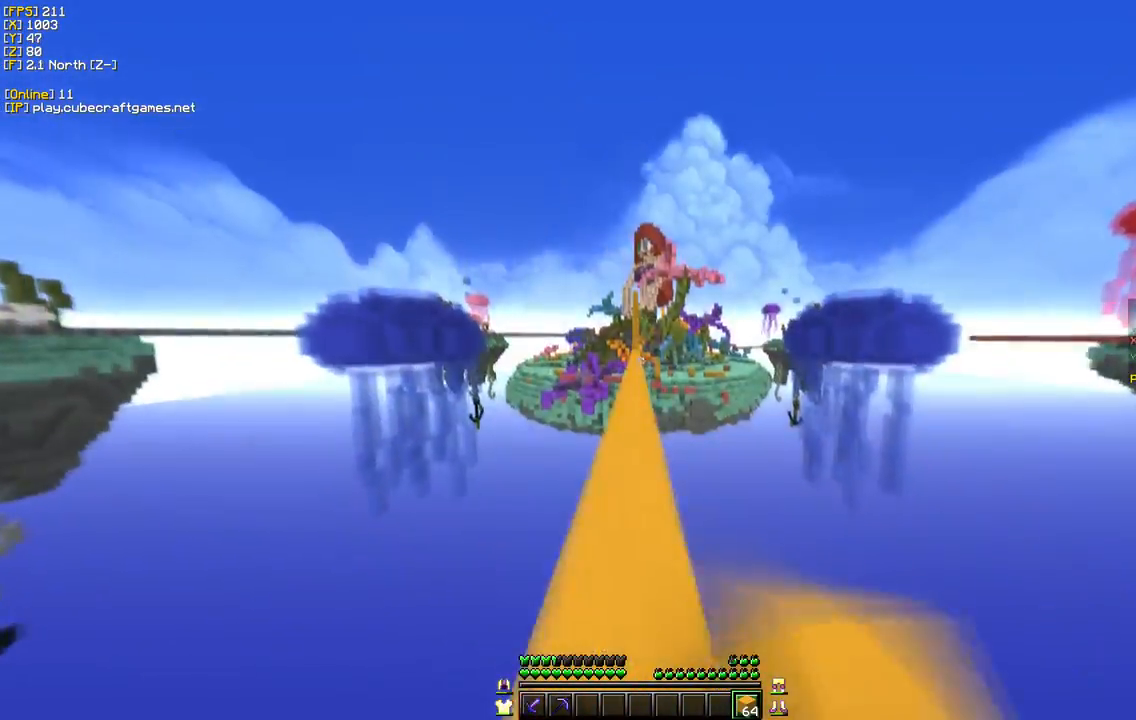
{"keys": ["w"], "mouse": ["left"], "events": []}
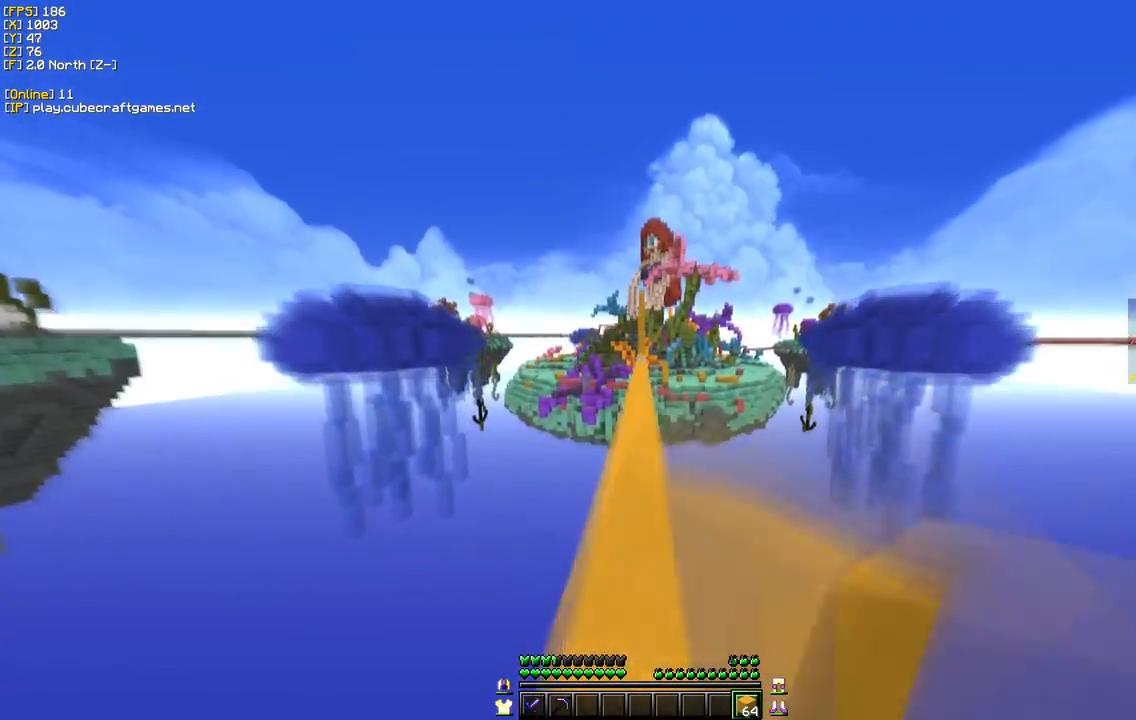
{"keys": ["w"], "mouse": ["left"], "events": [[217, "mouse_left", "up"], [383, "mouse_left", "down"]]}
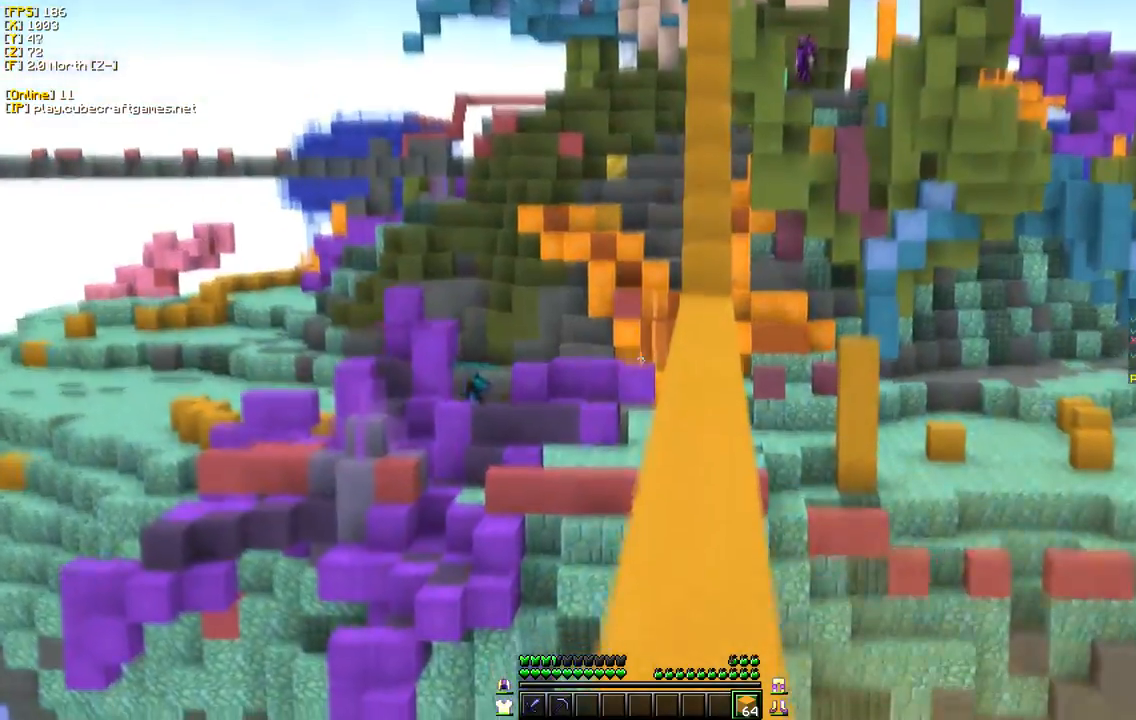
{"keys": ["w"], "mouse": ["left"], "events": []}
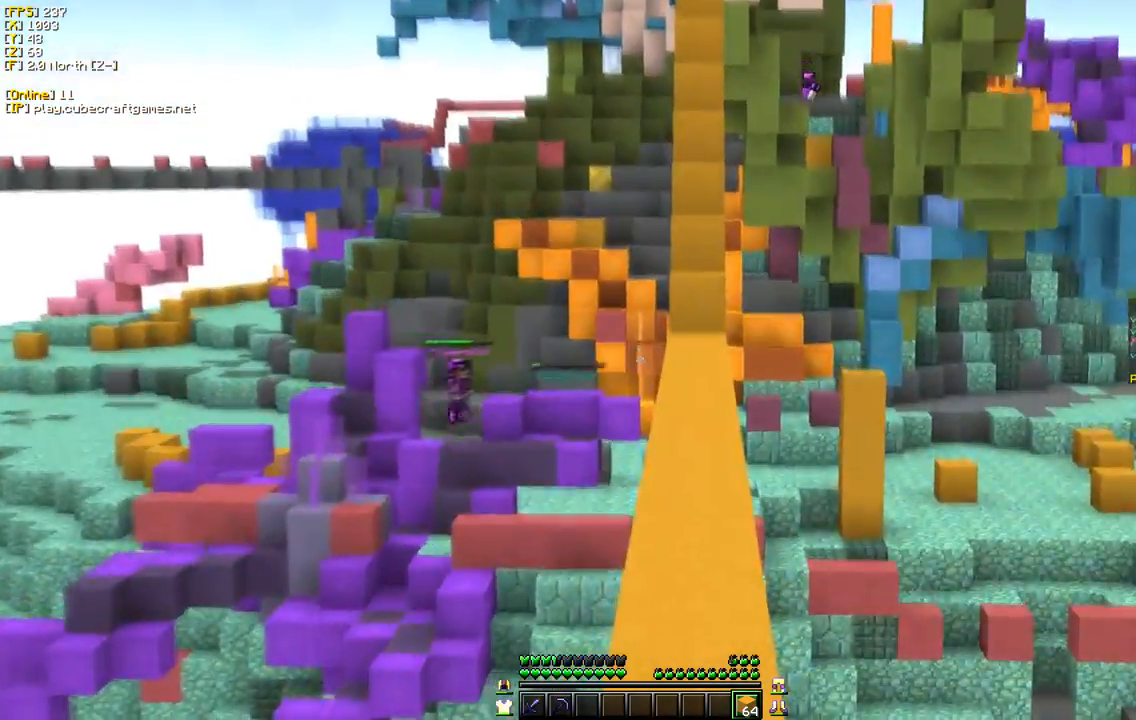
{"keys": ["w"], "mouse": [], "events": [[483, "mouse_left", "up"]]}
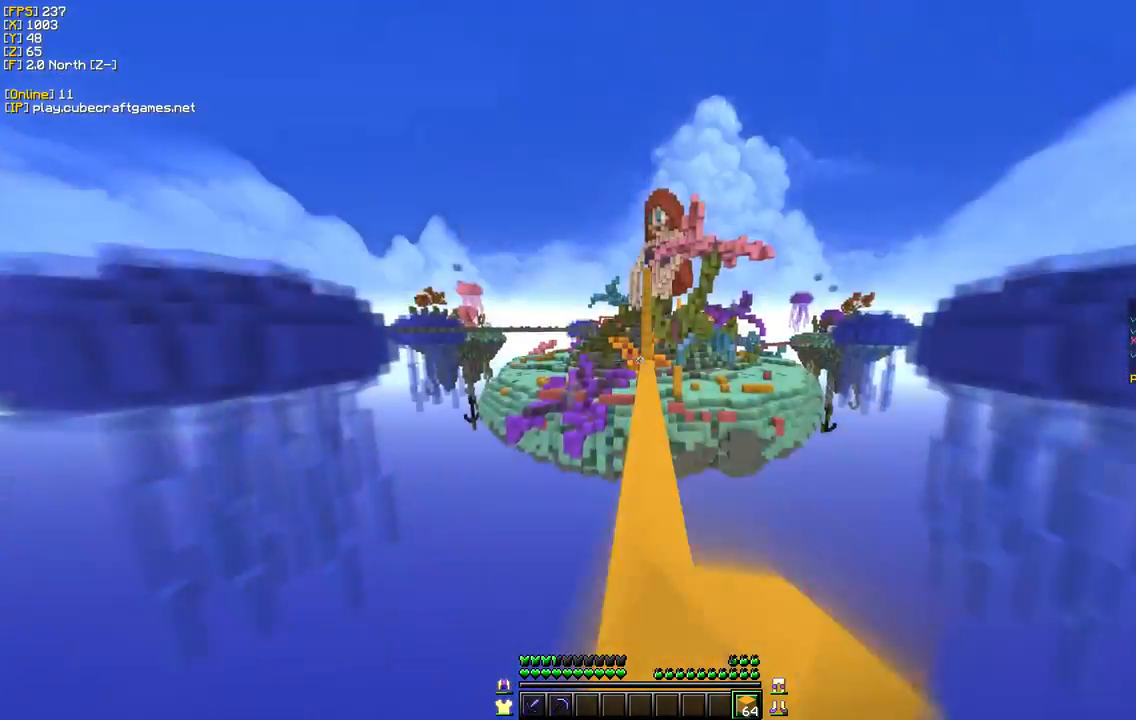
{"keys": ["w"], "mouse": ["left"], "events": [[250, "mouse_left", "down"]]}
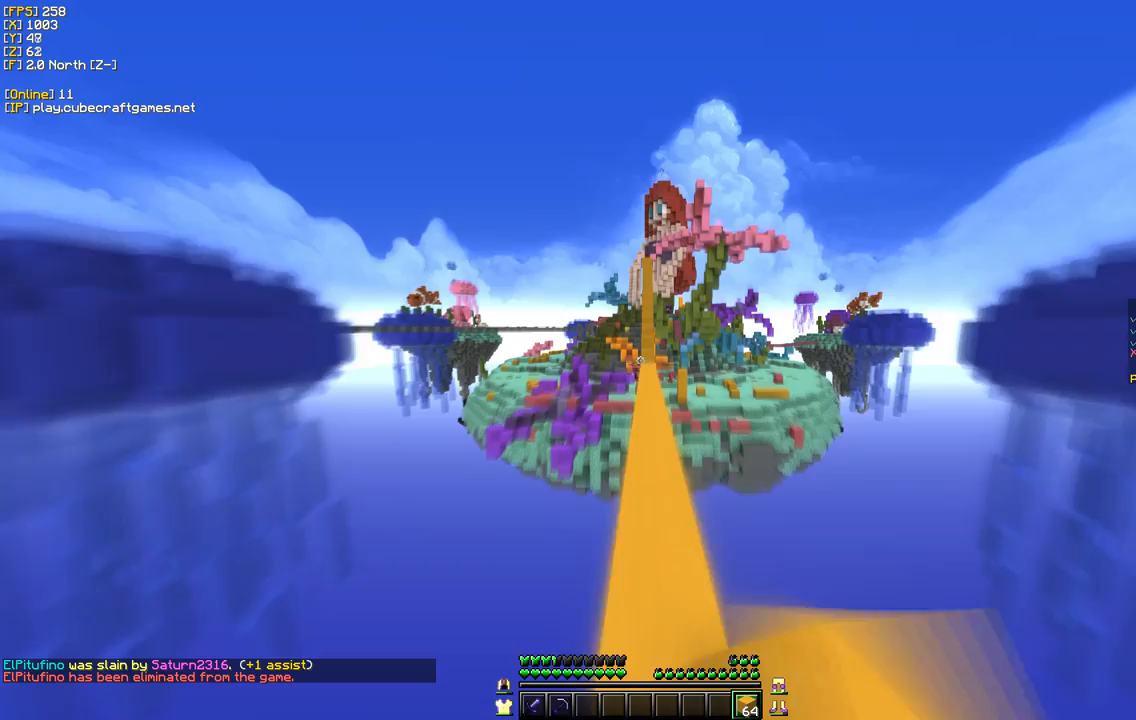
{"keys": ["w"], "mouse": ["left"], "events": []}
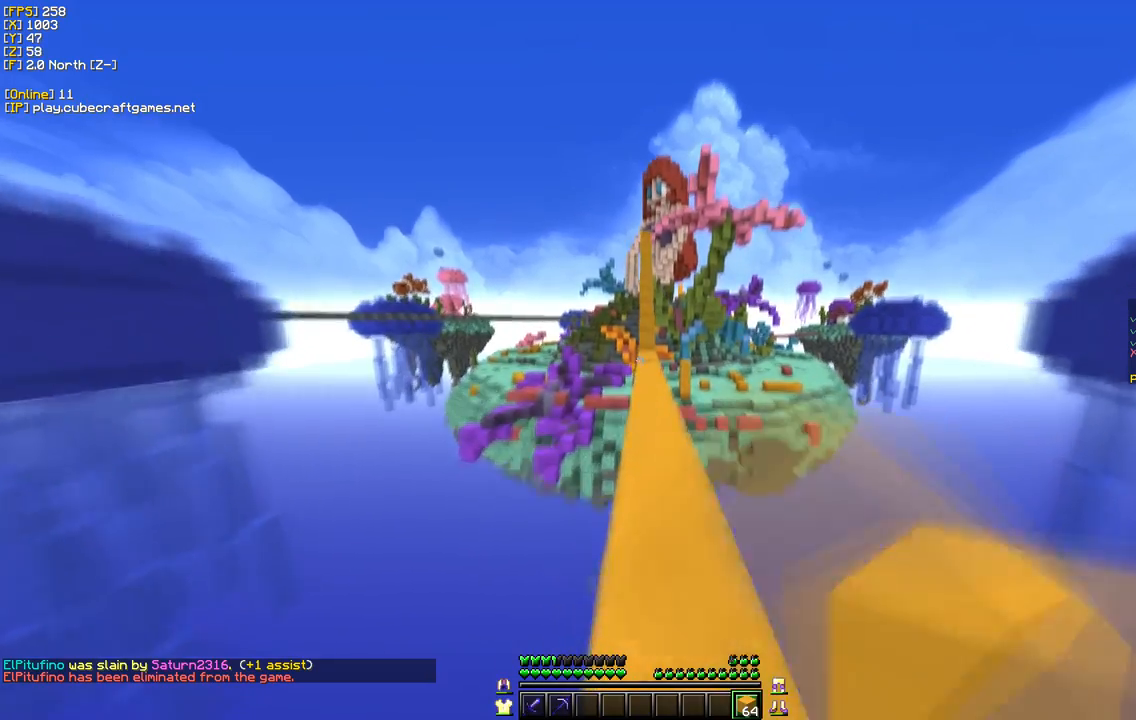
{"keys": ["w"], "mouse": ["left"], "events": [[67, "mouse_left", "up"], [117, "mouse_left", "down"]]}
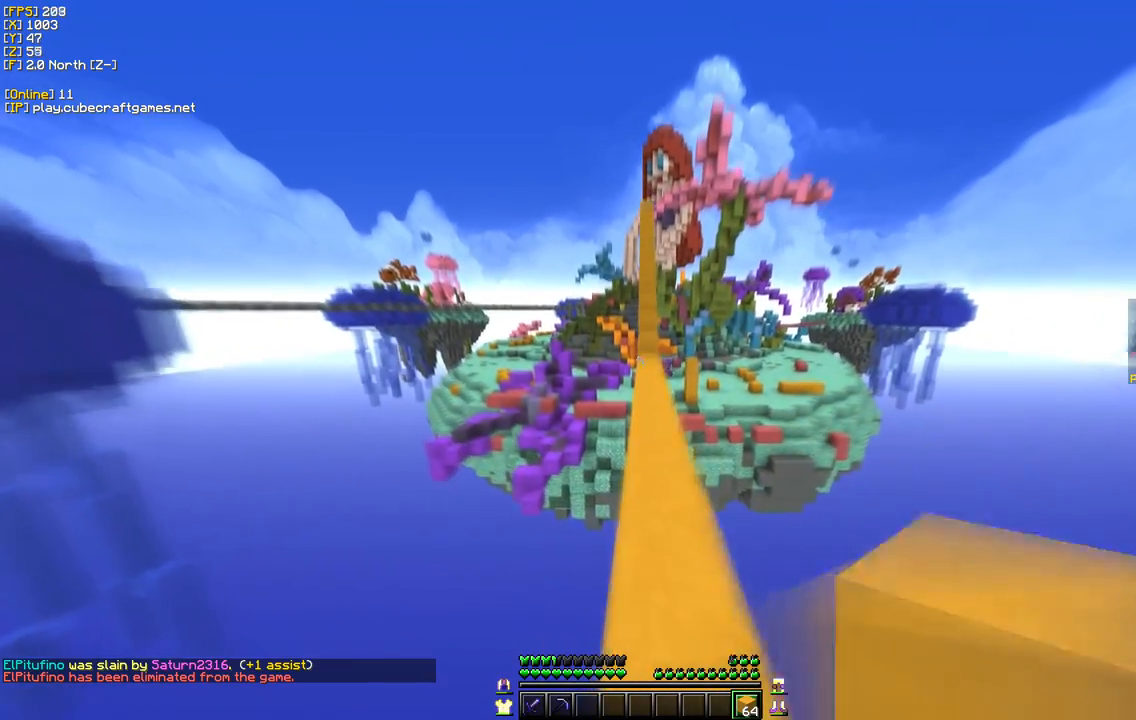
{"keys": ["d", "w"], "mouse": [], "events": [[133, "mouse_left", "up"], [183, "mouse_left", "down"], [350, "mouse_left", "up"], [383, "d", "down"]]}
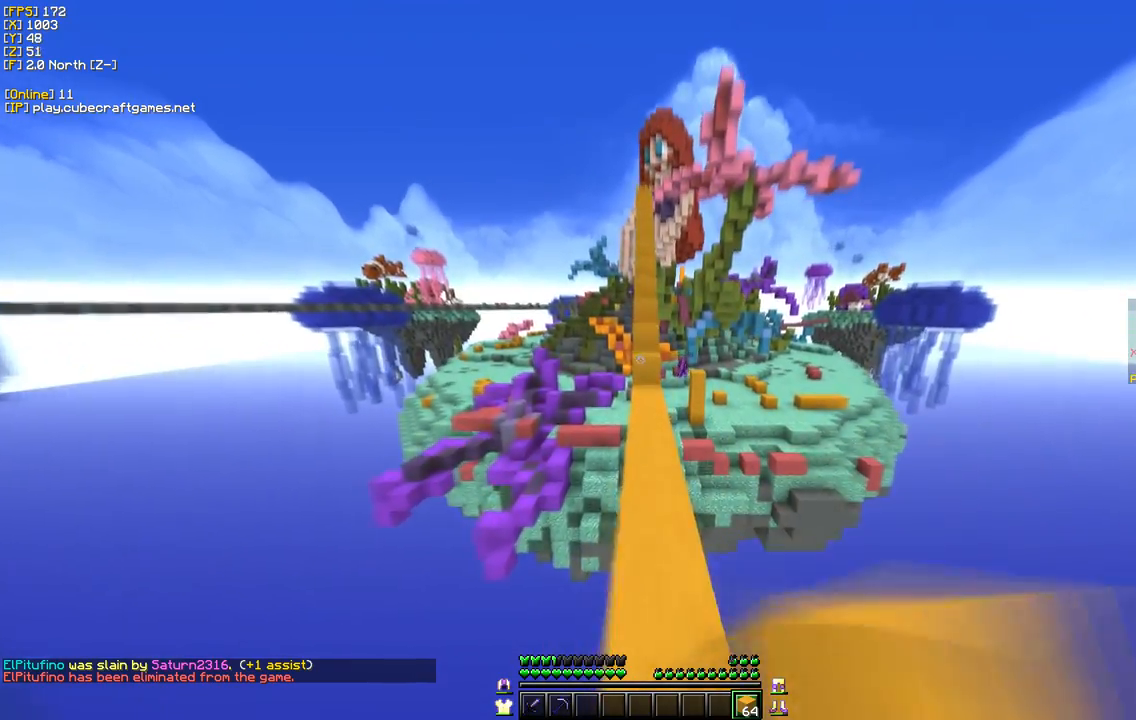
{"keys": ["w"], "mouse": [], "events": [[117, "d", "up"]]}
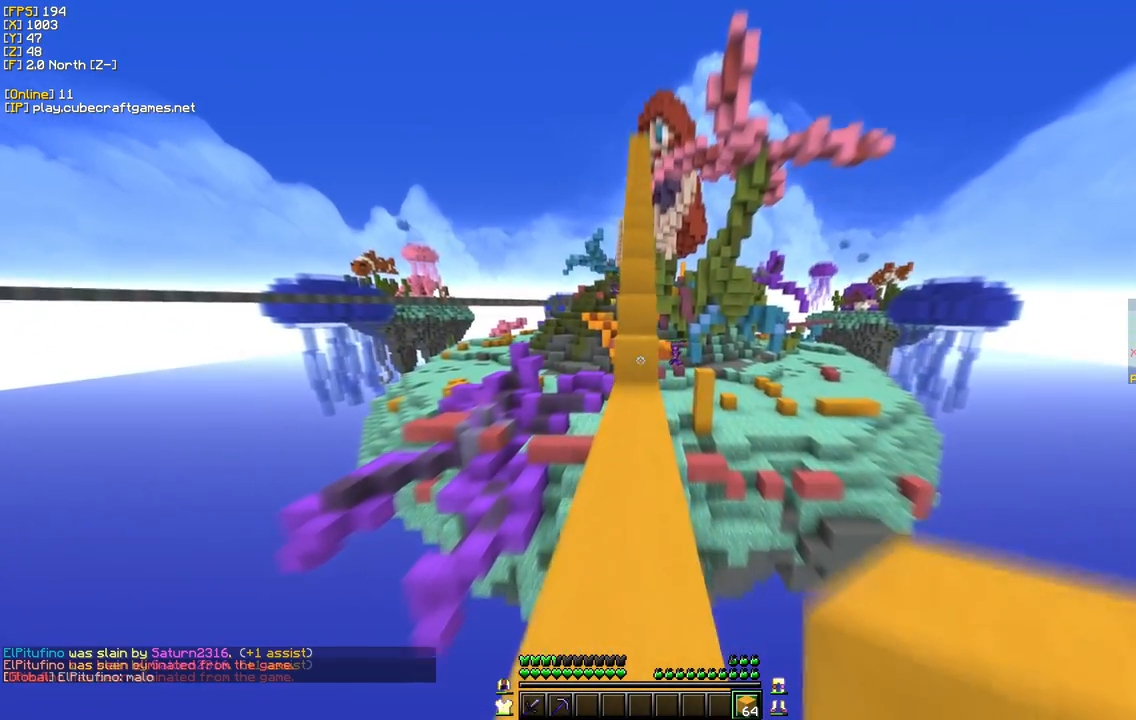
{"keys": ["w"], "mouse": [], "events": []}
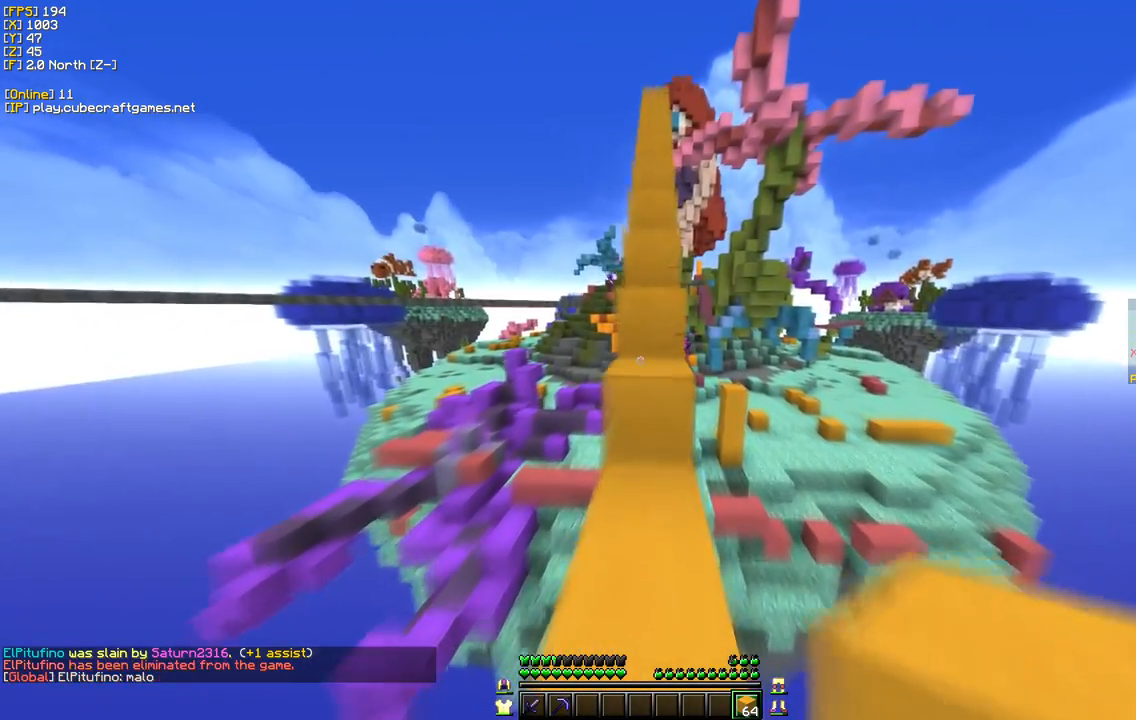
{"keys": ["w"], "mouse": [], "events": []}
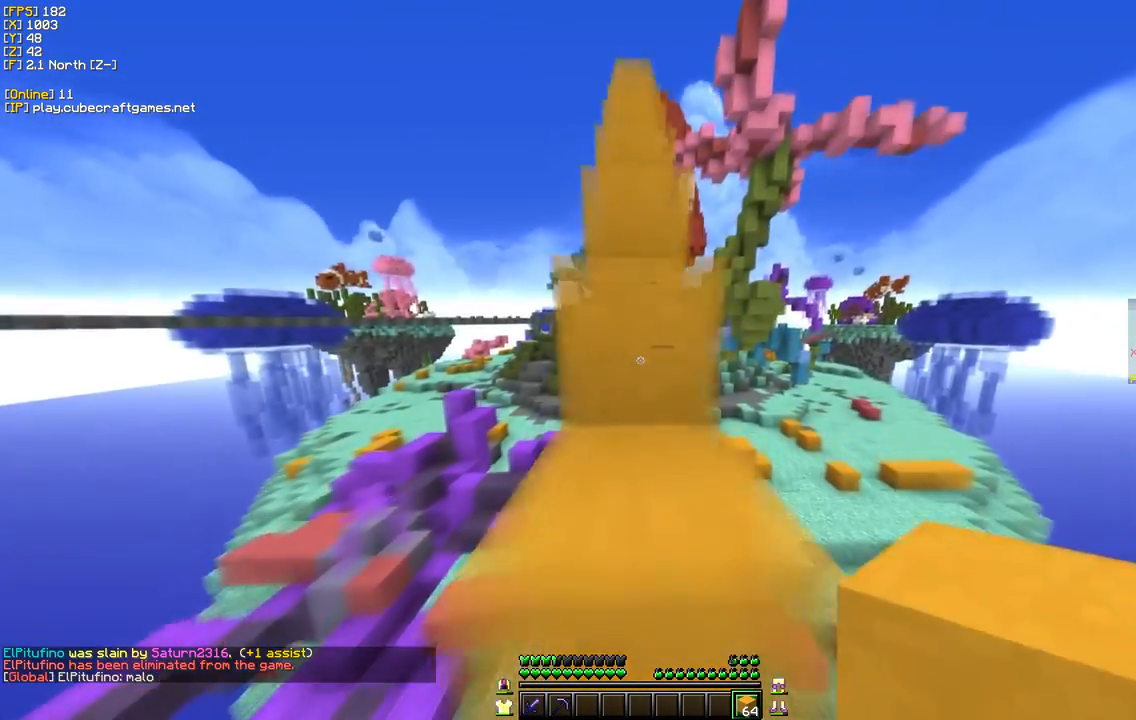
{"keys": ["w"], "mouse": [], "events": []}
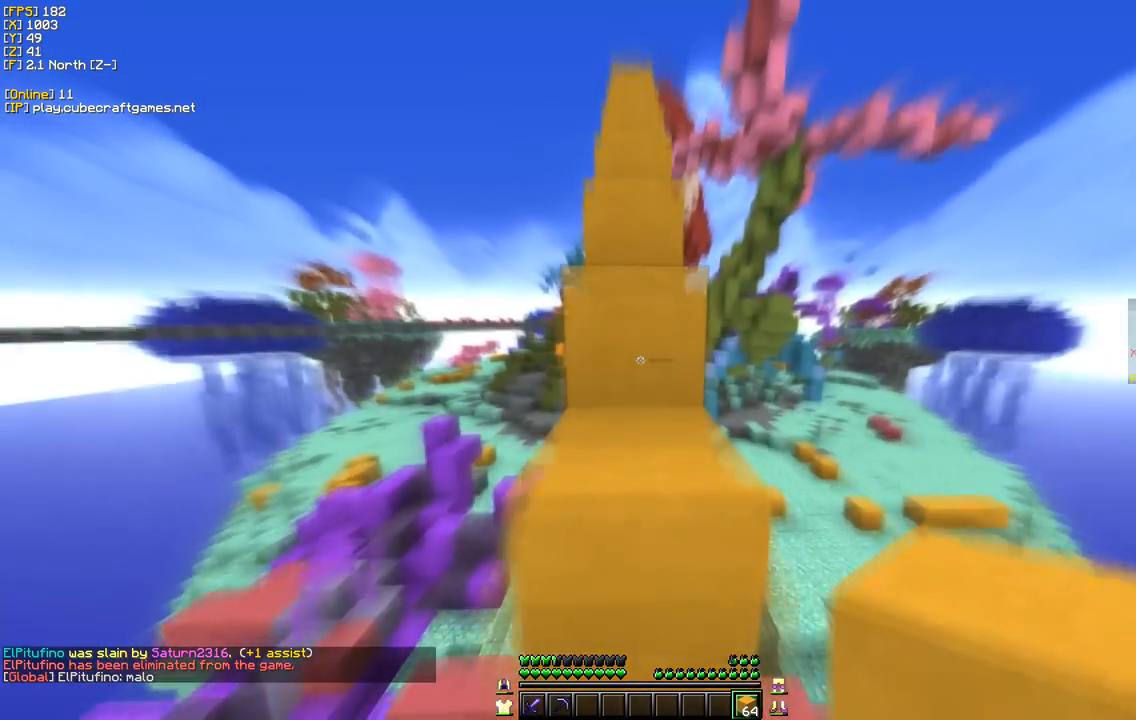
{"keys": ["w"], "mouse": [], "events": []}